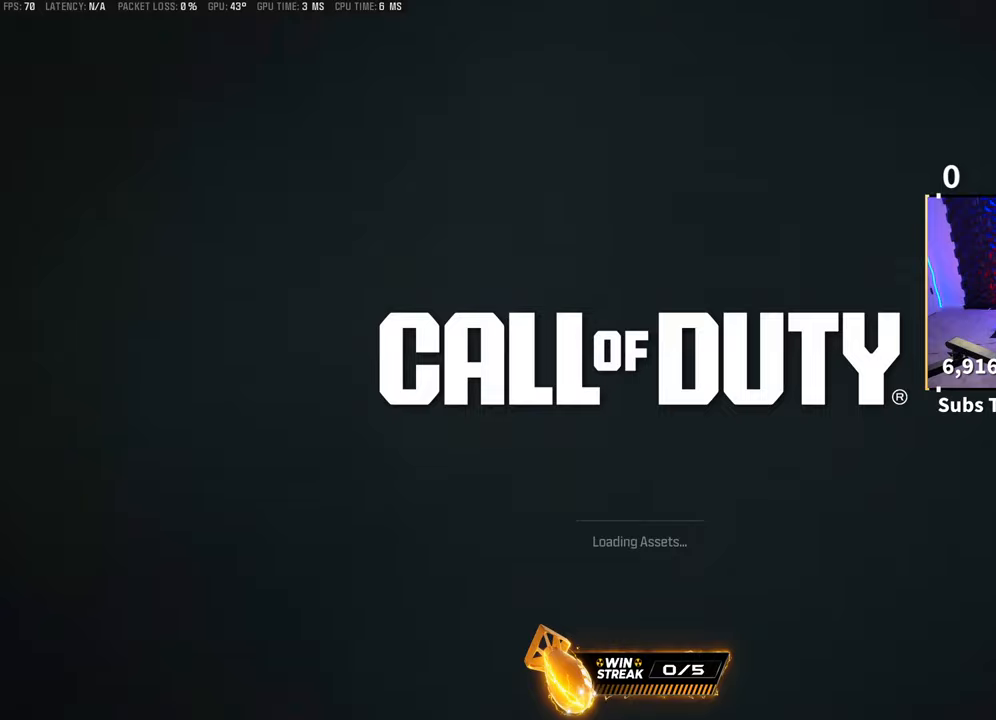
Gameplay with a controller (PlayStation layout); each line is a JSON object with the inputs held at the frame after it. "events" lists button and stick changes between this image and that frame as [ms after this image, input, new state], when the widget could be followed in between. Not read: R3.
{"buttons": ["L2"], "left_stick": "up", "right_stick": "center", "events": [[150, "L2", "up"], [500, "L2", "down"], [500, "left_stick", "up"]]}
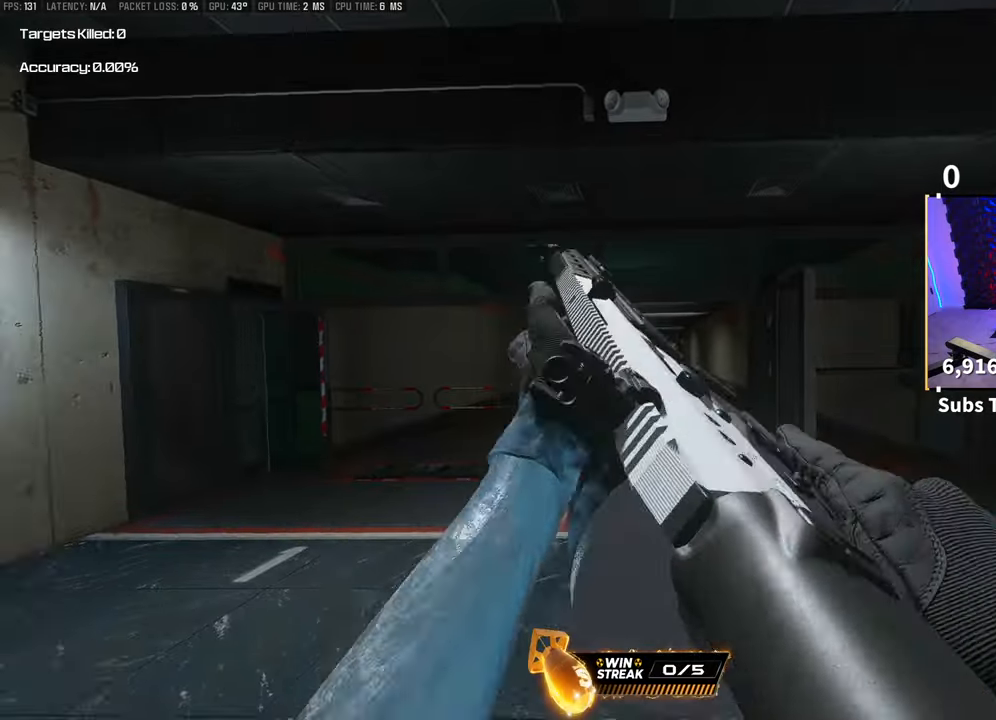
{"buttons": [], "left_stick": "right", "right_stick": "center"}
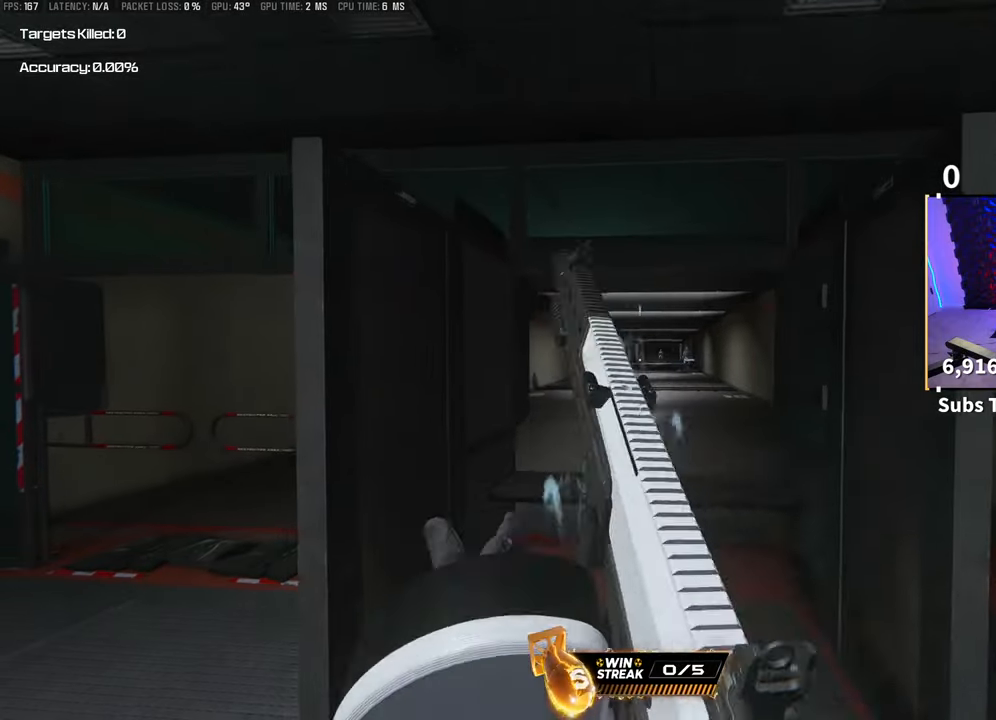
{"buttons": ["L2"], "left_stick": "up", "right_stick": "center", "events": [[33, "left_stick", "center"], [150, "left_stick", "up"], [233, "L3", "down"], [333, "L2", "down"], [350, "L3", "up"]]}
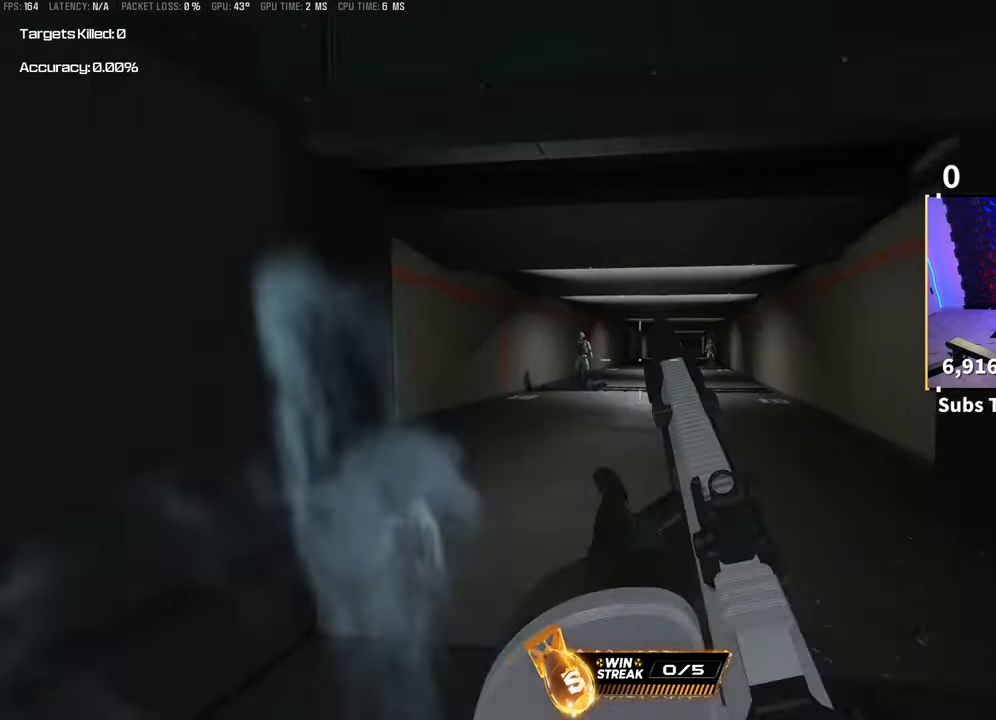
{"buttons": ["L2", "R2"], "left_stick": "center", "right_stick": "center", "events": [[100, "left_stick", "center"], [150, "left_stick", "left"], [150, "right_stick", "left"], [233, "right_stick", "center"], [300, "left_stick", "up-right"], [333, "right_stick", "up-left"], [400, "R2", "down"], [400, "left_stick", "center"], [433, "right_stick", "center"]]}
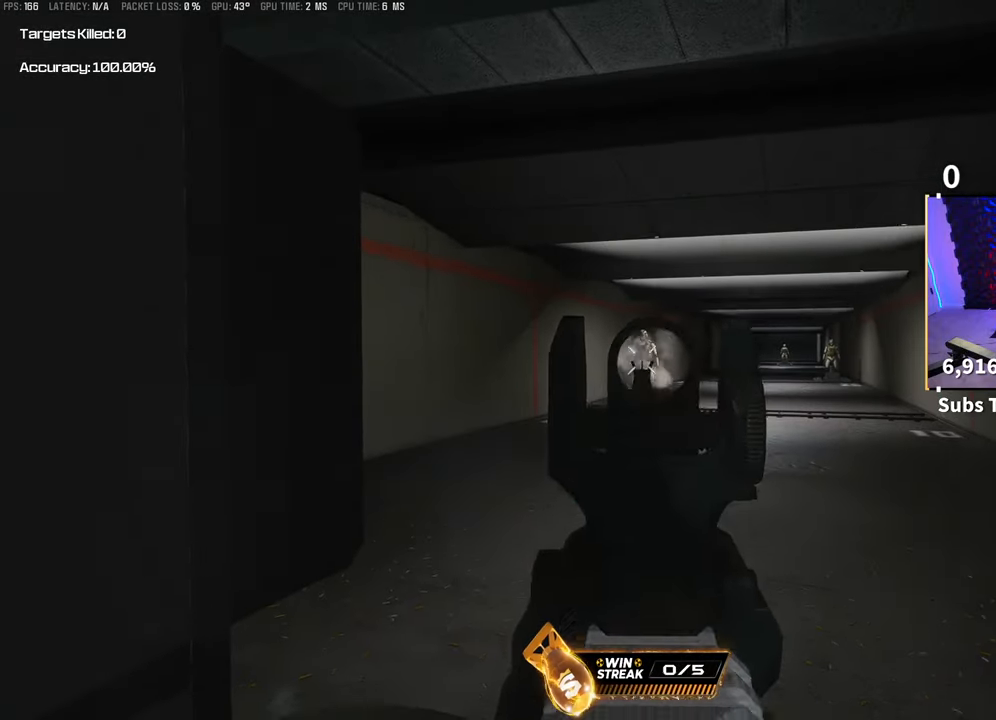
{"buttons": ["L2", "R2"], "left_stick": "center", "right_stick": "center", "events": []}
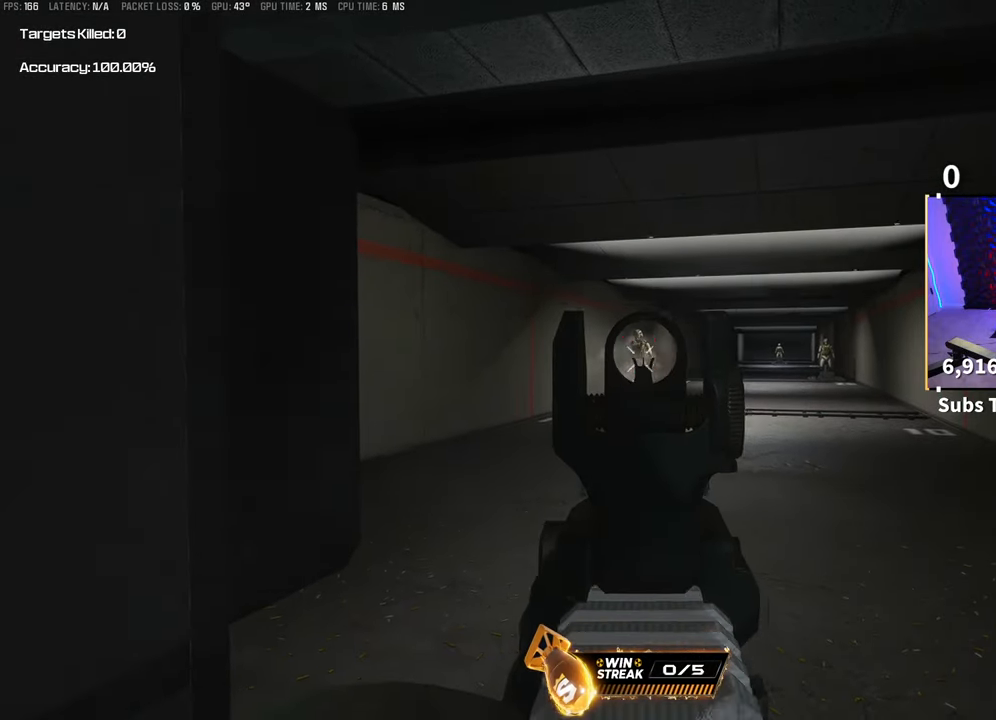
{"buttons": ["L2", "R2"], "left_stick": "center", "right_stick": "down-right", "events": [[250, "right_stick", "down-right"], [300, "right_stick", "right"], [500, "right_stick", "down-right"]]}
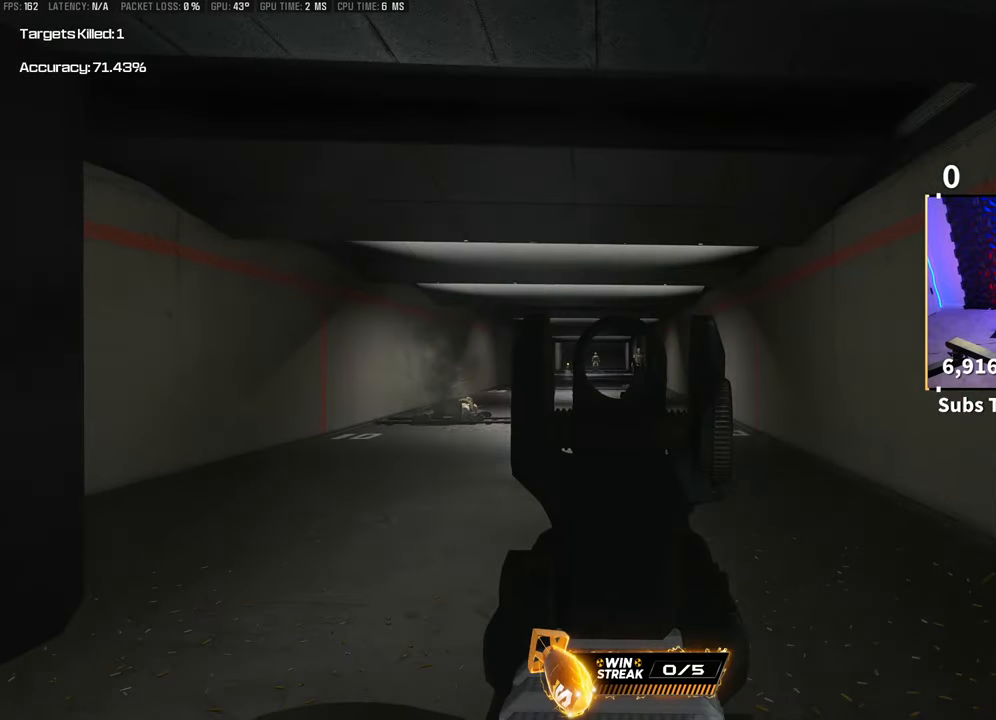
{"buttons": ["L2", "R2"], "left_stick": "center", "right_stick": "center", "events": [[200, "right_stick", "center"]]}
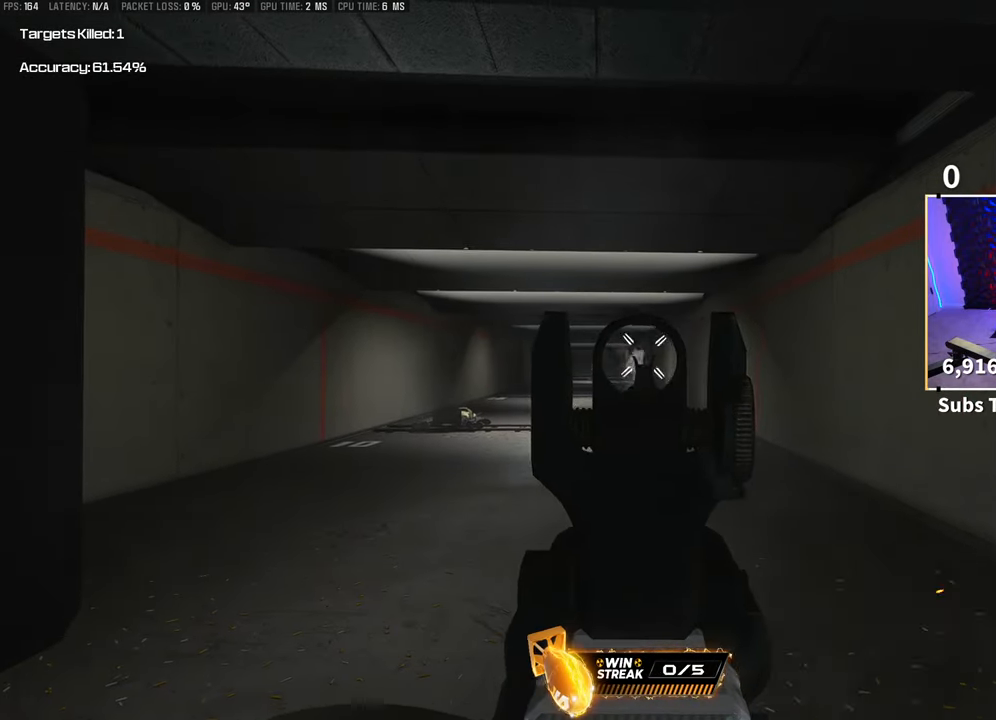
{"buttons": ["L2", "R2"], "left_stick": "center", "right_stick": "down", "events": [[50, "right_stick", "down"]]}
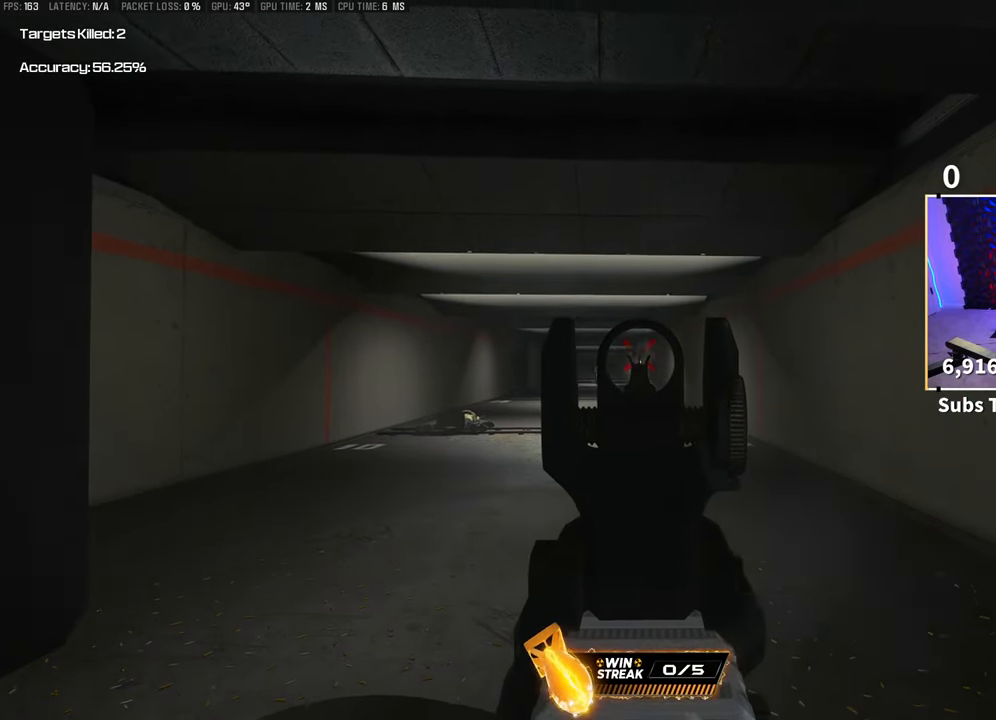
{"buttons": ["L2", "R2"], "left_stick": "center", "right_stick": "down", "events": [[250, "right_stick", "down-left"], [350, "right_stick", "down"]]}
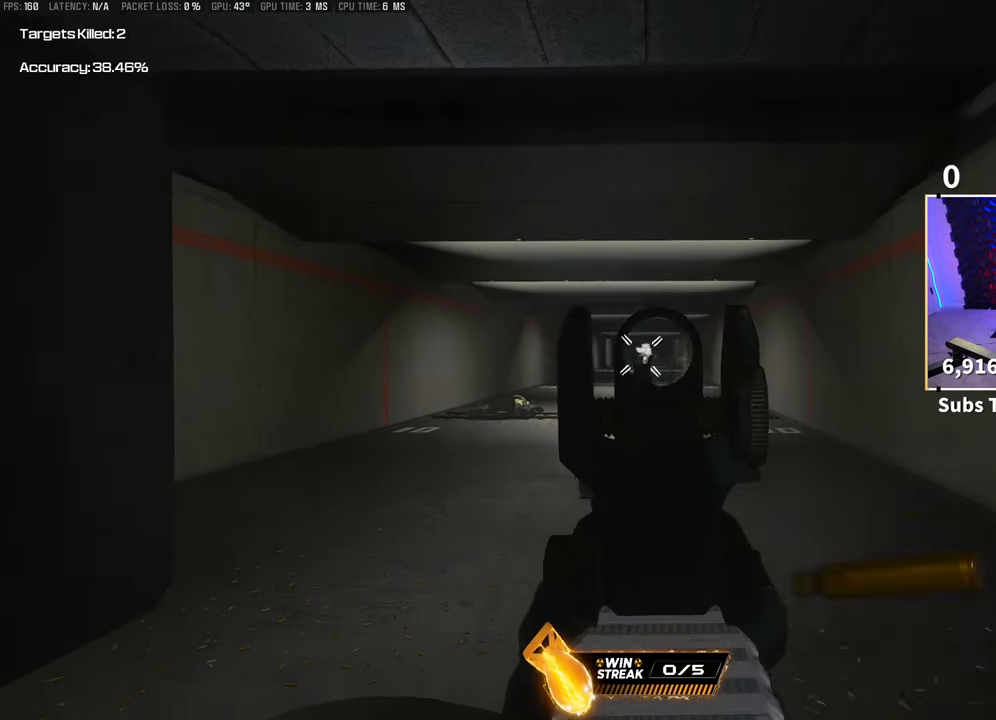
{"buttons": ["L2", "R2"], "left_stick": "center", "right_stick": "down", "events": [[183, "right_stick", "down-right"], [283, "right_stick", "center"], [500, "right_stick", "down"]]}
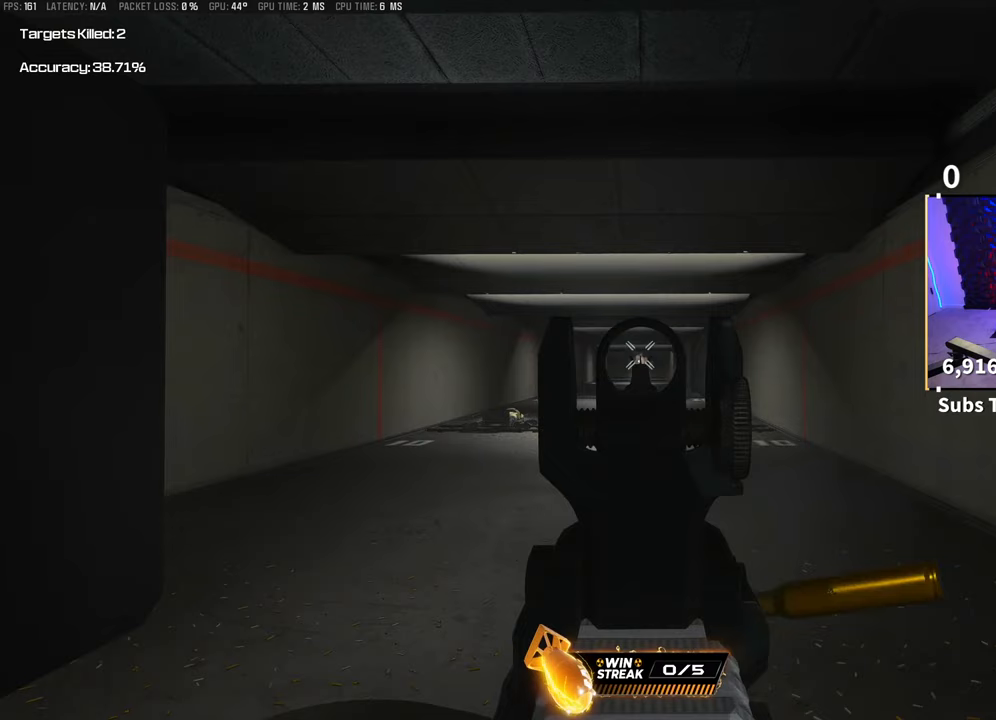
{"buttons": ["L2", "R2"], "left_stick": "center", "right_stick": "down", "events": []}
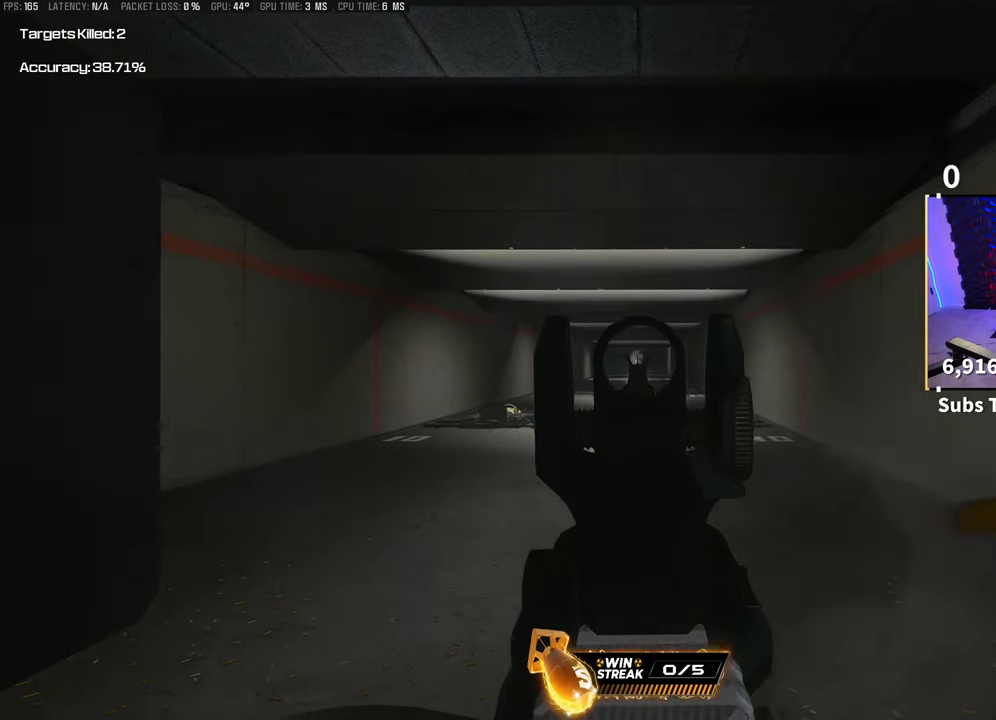
{"buttons": ["L2", "R2"], "left_stick": "center", "right_stick": "center", "events": [[333, "right_stick", "center"]]}
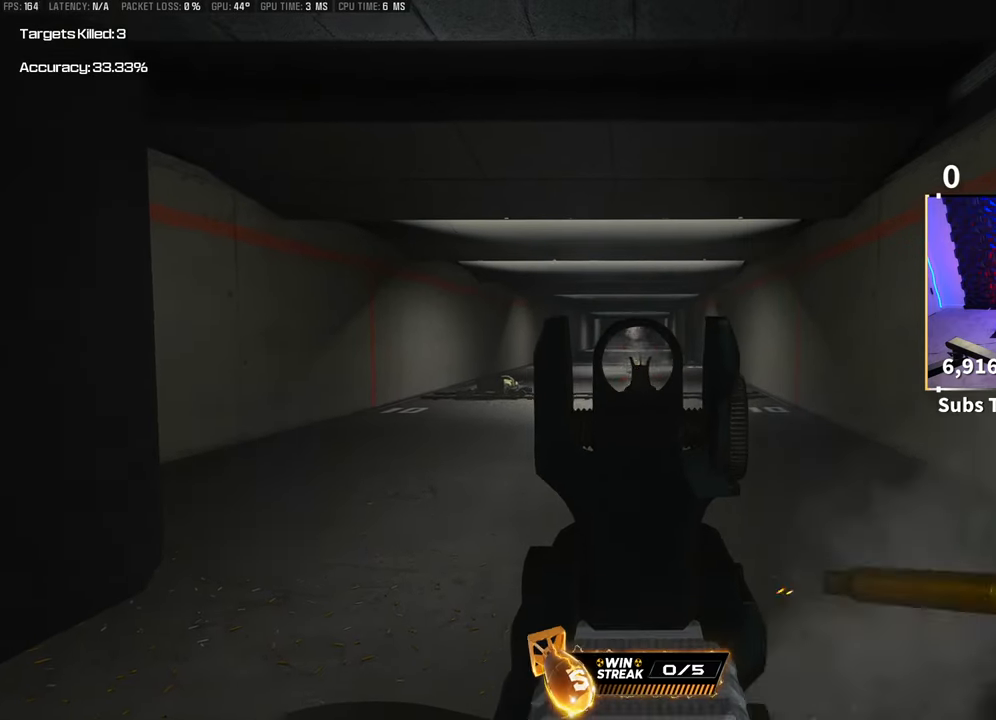
{"buttons": ["L2", "R2"], "left_stick": "center", "right_stick": "center", "events": []}
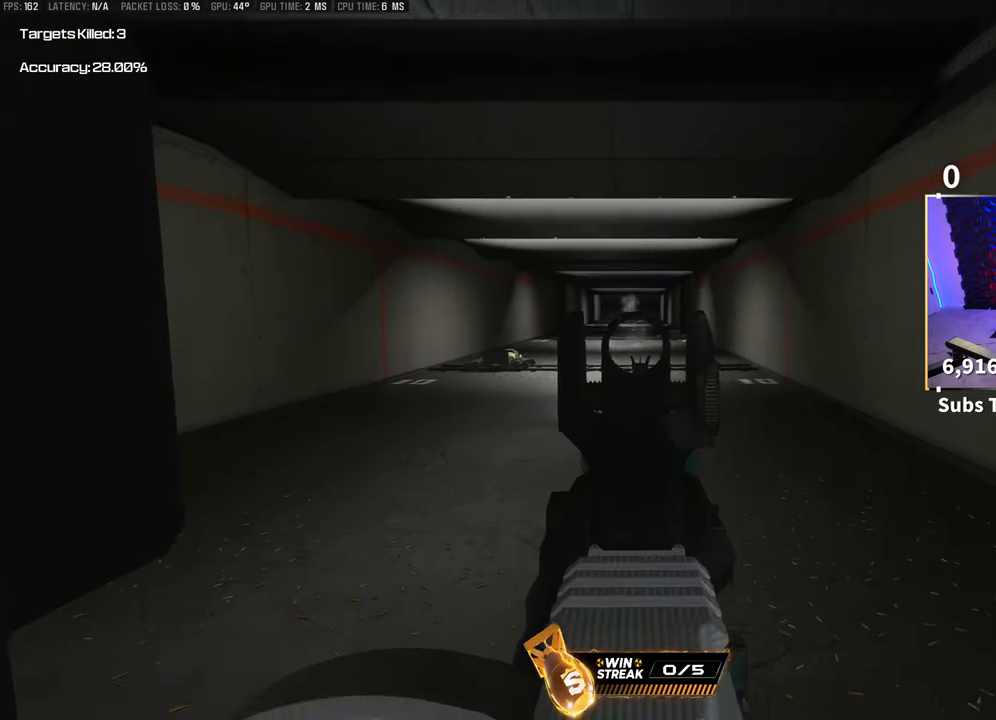
{"buttons": [], "left_stick": "center", "right_stick": "center", "events": [[33, "L2", "up"], [83, "R2", "up"], [250, "START", "down"], [350, "START", "up"], [400, "DPAD_RIGHT", "down"], [483, "DPAD_RIGHT", "up"]]}
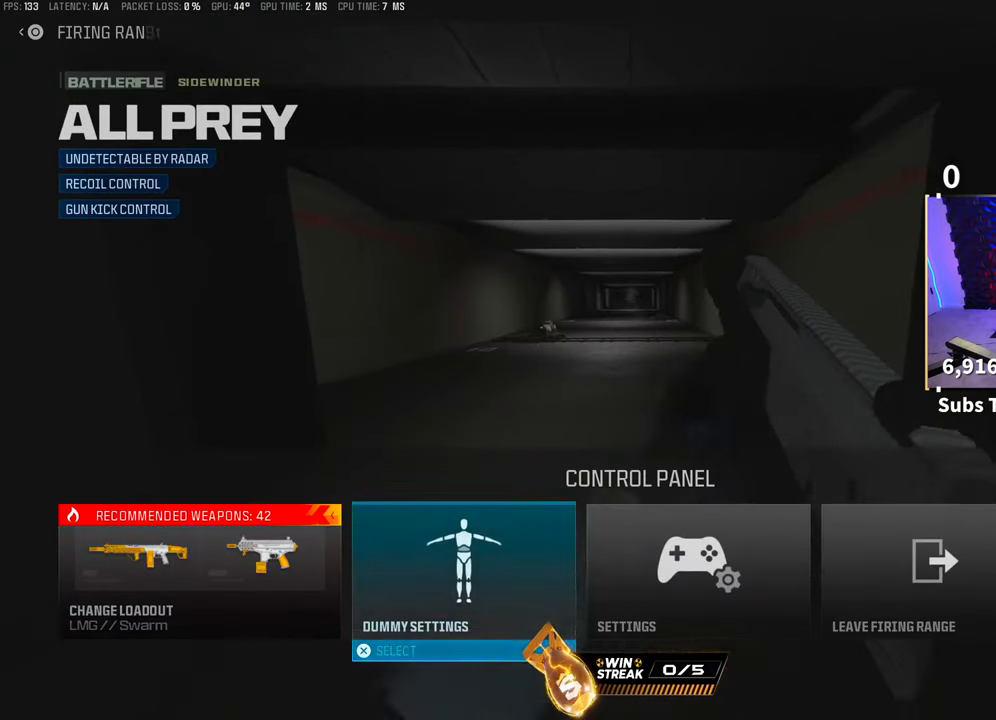
{"buttons": [], "left_stick": "center", "right_stick": "center", "events": [[83, "DPAD_RIGHT", "down"], [150, "DPAD_RIGHT", "up"], [200, "DPAD_RIGHT", "down"], [300, "CROSS", "down"], [300, "DPAD_RIGHT", "up"], [400, "CROSS", "up"]]}
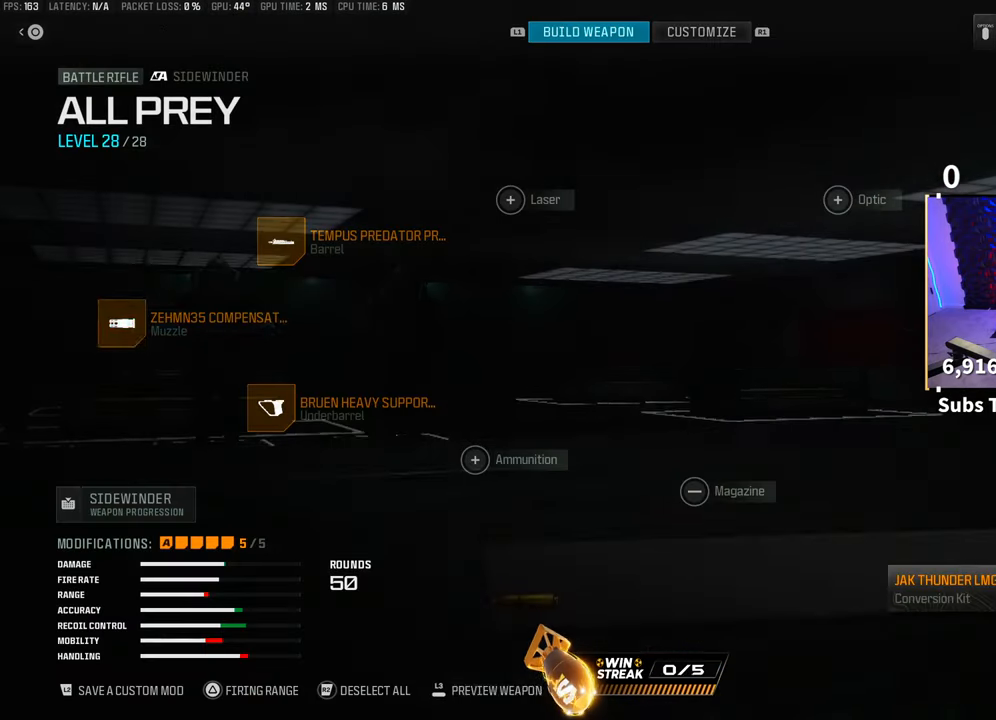
{"buttons": [], "left_stick": "center", "right_stick": "center", "events": [[283, "DPAD_DOWN", "down"], [383, "DPAD_DOWN", "up"]]}
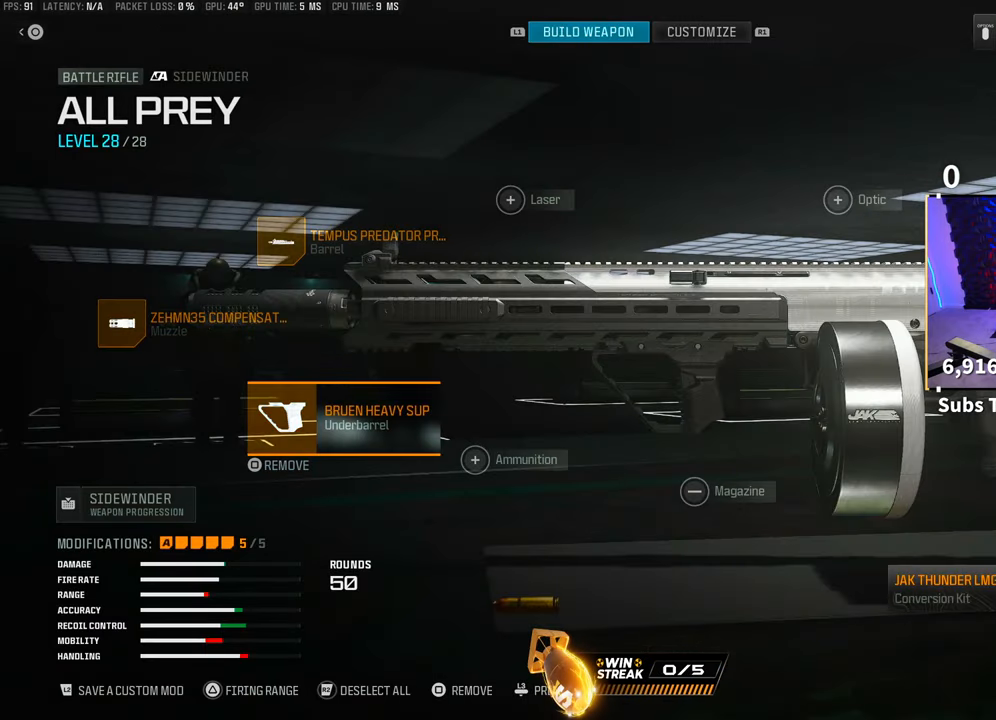
{"buttons": ["DPAD_UP"], "left_stick": "center", "right_stick": "center", "events": [[333, "SQUARE", "down"], [433, "SQUARE", "up"], [450, "DPAD_UP", "down"]]}
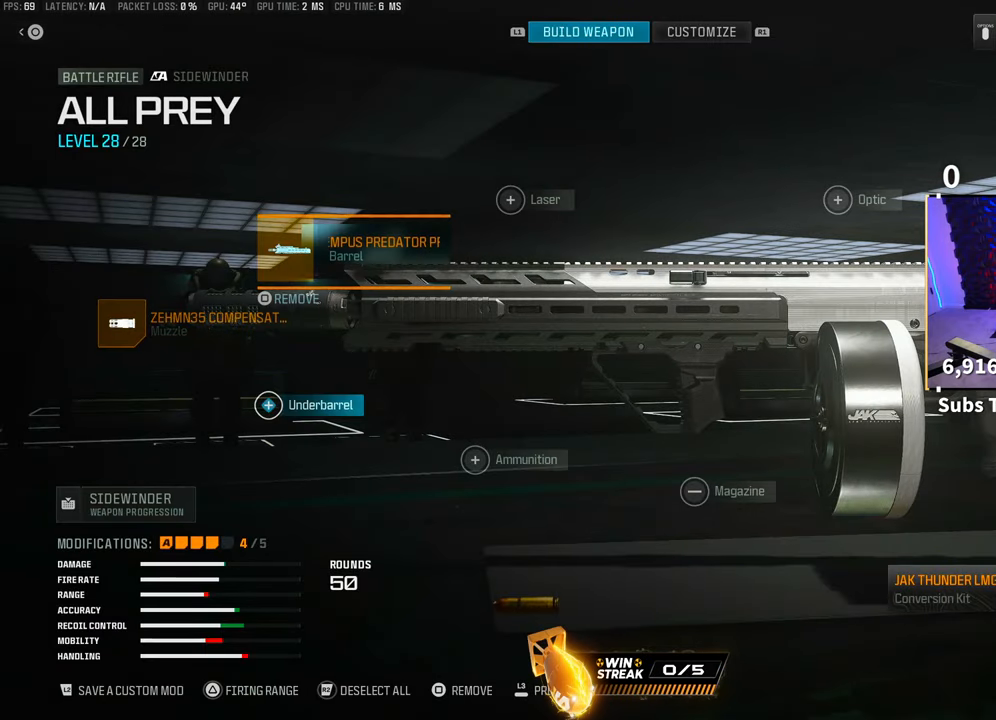
{"buttons": ["DPAD_RIGHT"], "left_stick": "center", "right_stick": "center", "events": [[33, "DPAD_UP", "up"], [150, "DPAD_RIGHT", "down"], [250, "DPAD_RIGHT", "up"], [333, "DPAD_RIGHT", "down"], [400, "DPAD_RIGHT", "up"], [483, "DPAD_RIGHT", "down"]]}
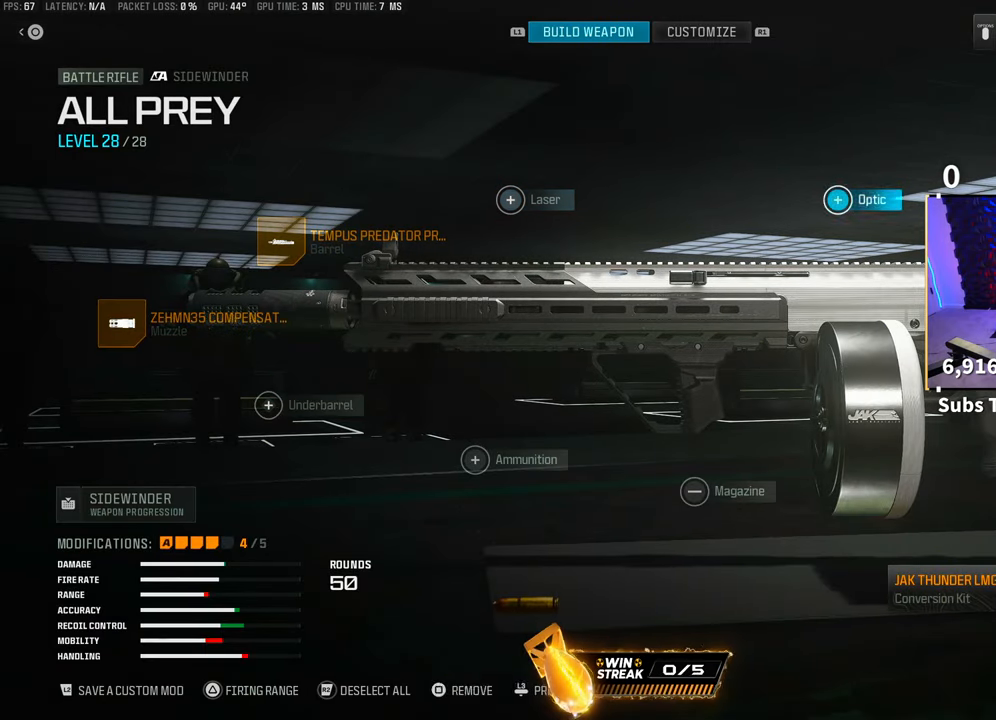
{"buttons": ["DPAD_RIGHT"], "left_stick": "center", "right_stick": "center", "events": [[50, "DPAD_RIGHT", "up"], [200, "DPAD_LEFT", "down"], [300, "CROSS", "down"], [300, "DPAD_LEFT", "up"], [400, "CROSS", "up"], [500, "DPAD_RIGHT", "down"]]}
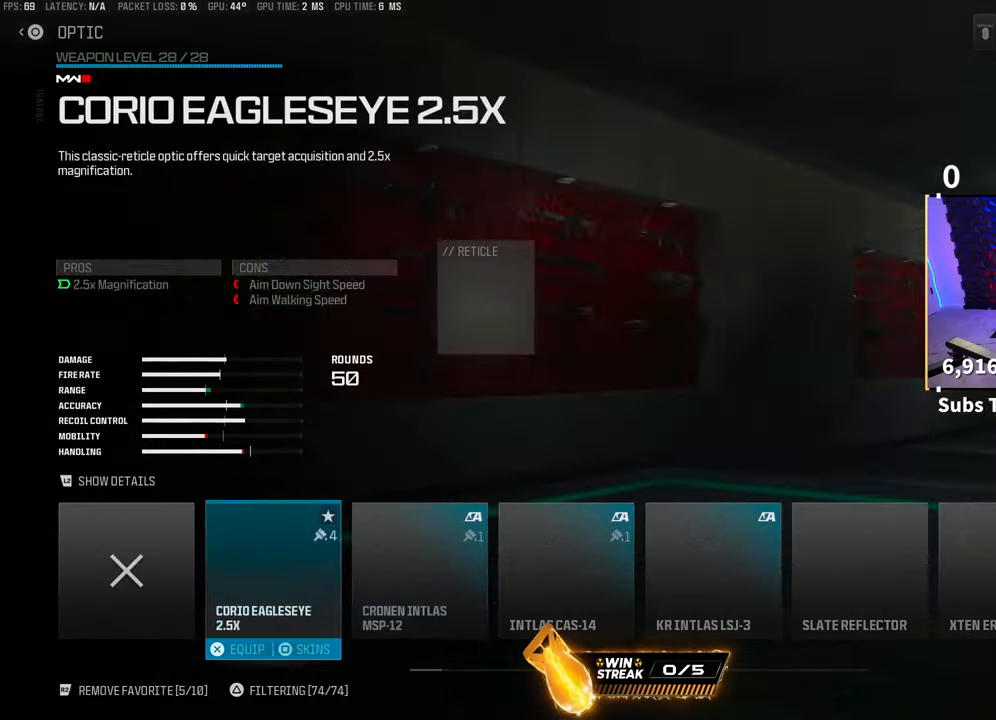
{"buttons": ["DPAD_RIGHT"], "left_stick": "center", "right_stick": "center", "events": [[100, "DPAD_RIGHT", "up"], [233, "DPAD_RIGHT", "down"], [333, "DPAD_RIGHT", "up"], [450, "DPAD_RIGHT", "down"]]}
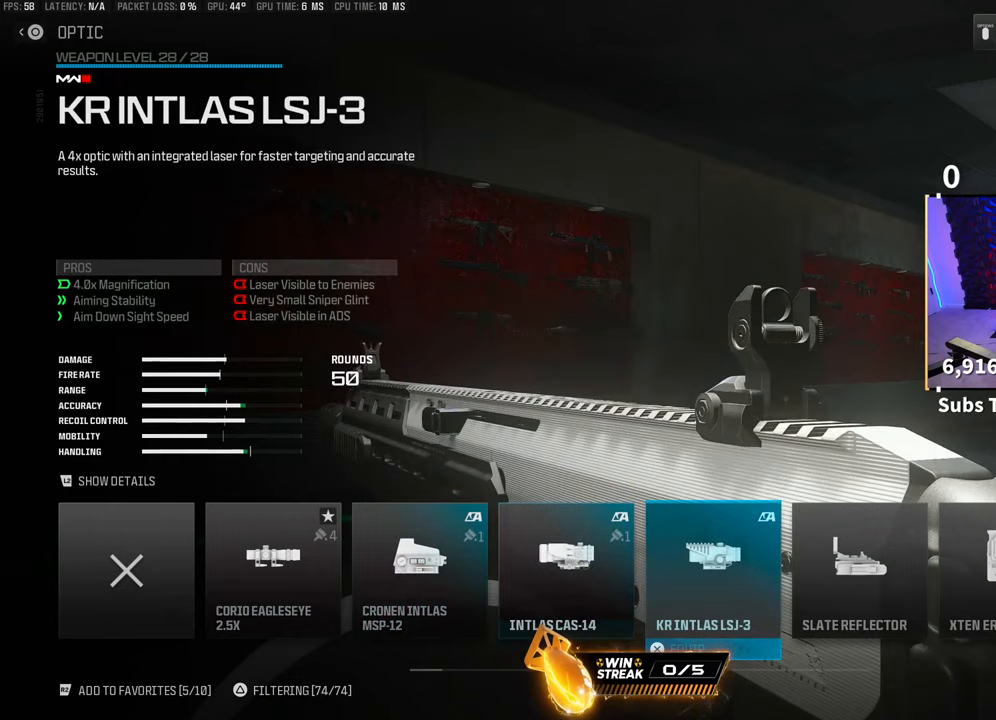
{"buttons": [], "left_stick": "center", "right_stick": "center", "events": [[33, "DPAD_RIGHT", "up"], [233, "DPAD_RIGHT", "down"], [350, "DPAD_RIGHT", "up"]]}
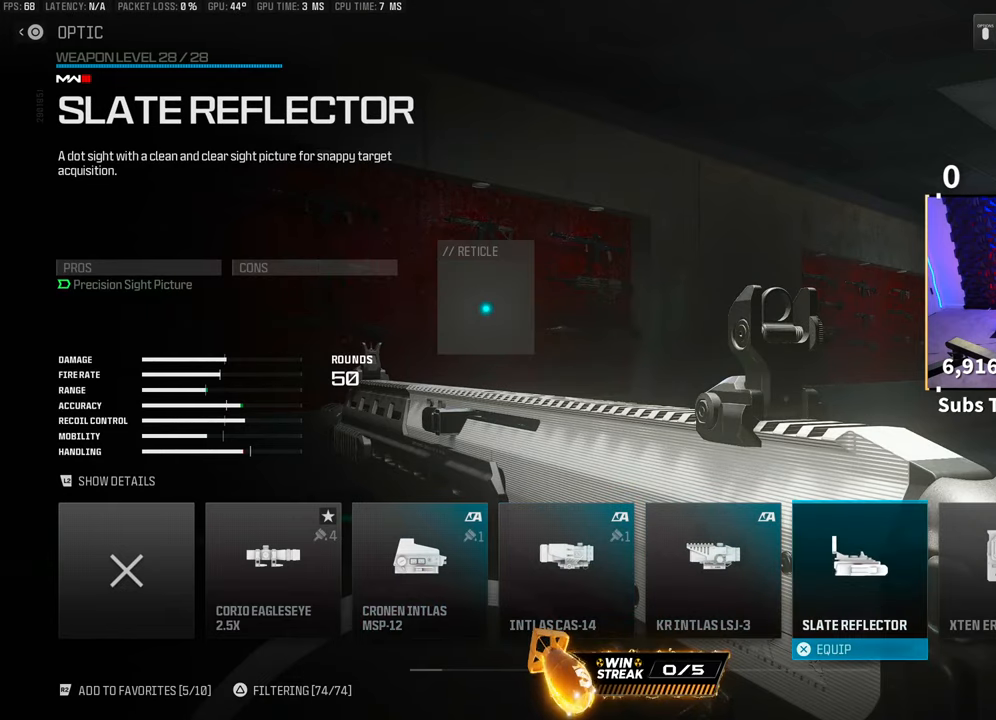
{"buttons": ["CROSS"], "left_stick": "center", "right_stick": "center", "events": [[50, "DPAD_LEFT", "down"], [100, "DPAD_LEFT", "up"], [350, "DPAD_RIGHT", "down"], [483, "DPAD_RIGHT", "up"], [500, "CROSS", "down"]]}
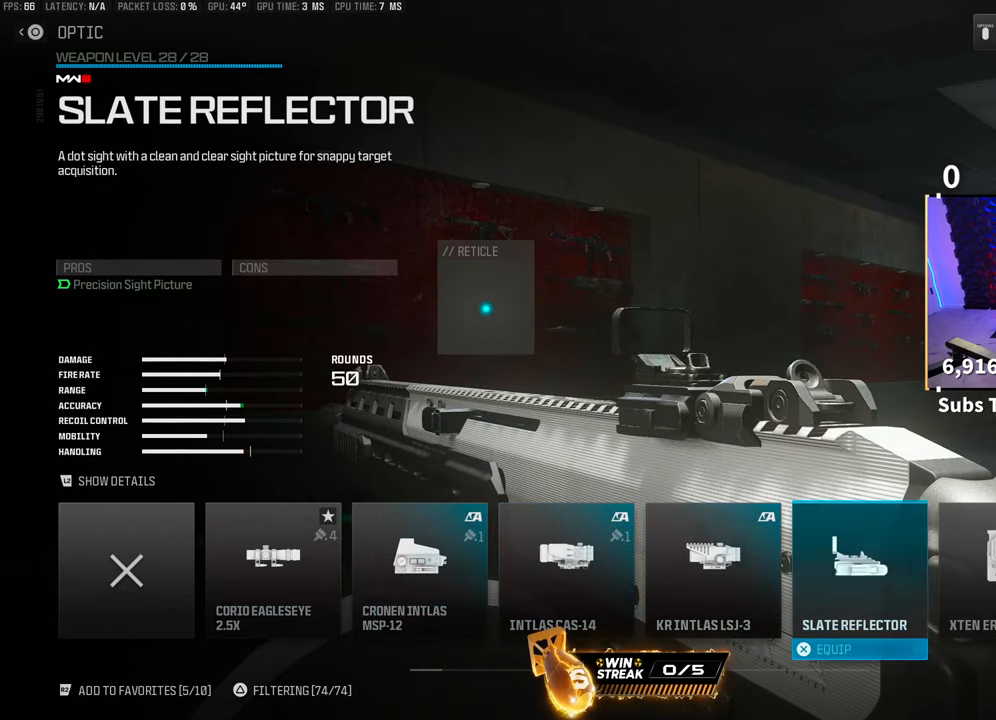
{"buttons": ["TRIANGLE"], "left_stick": "center", "right_stick": "center", "events": [[100, "CROSS", "up"], [200, "TRIANGLE", "down"]]}
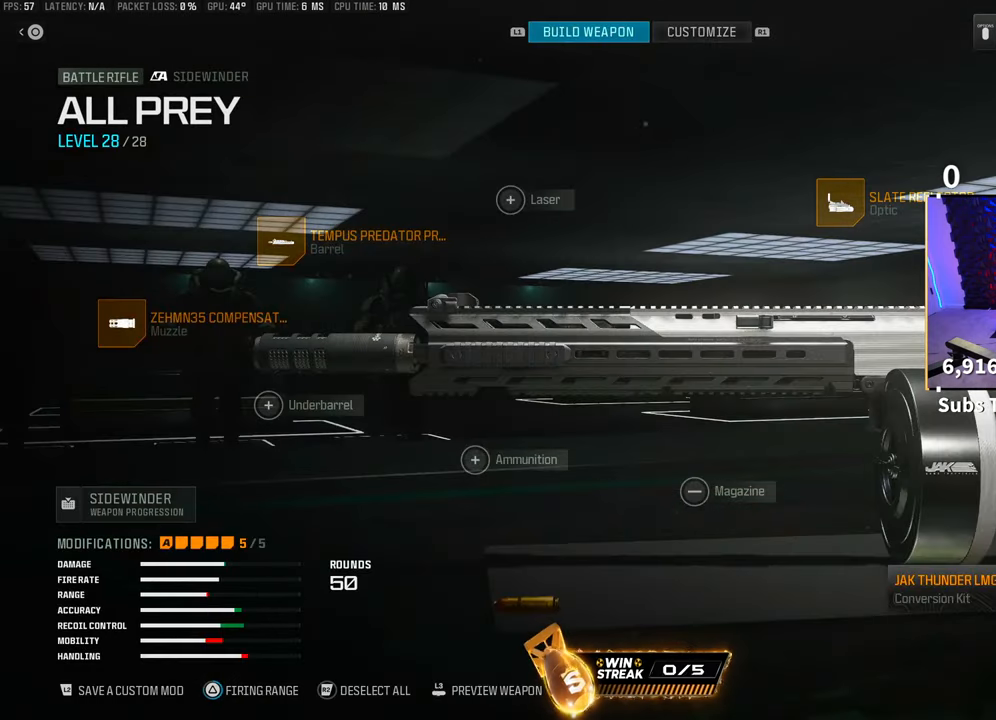
{"buttons": ["TRIANGLE"], "left_stick": "center", "right_stick": "center", "events": []}
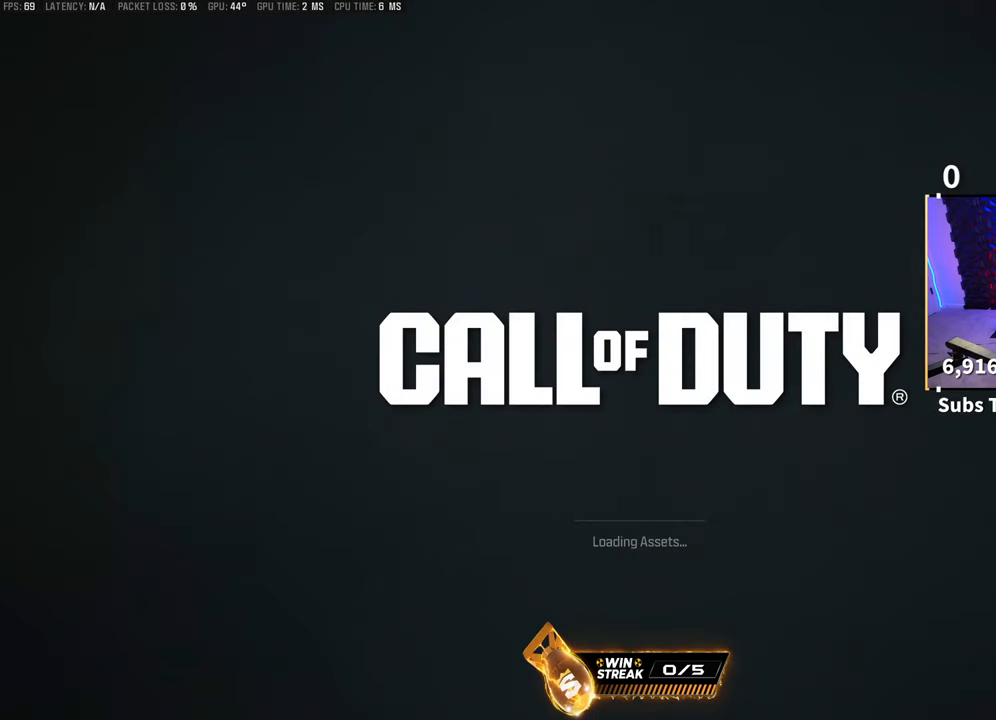
{"buttons": [], "left_stick": "center", "right_stick": "center", "events": [[83, "TRIANGLE", "up"]]}
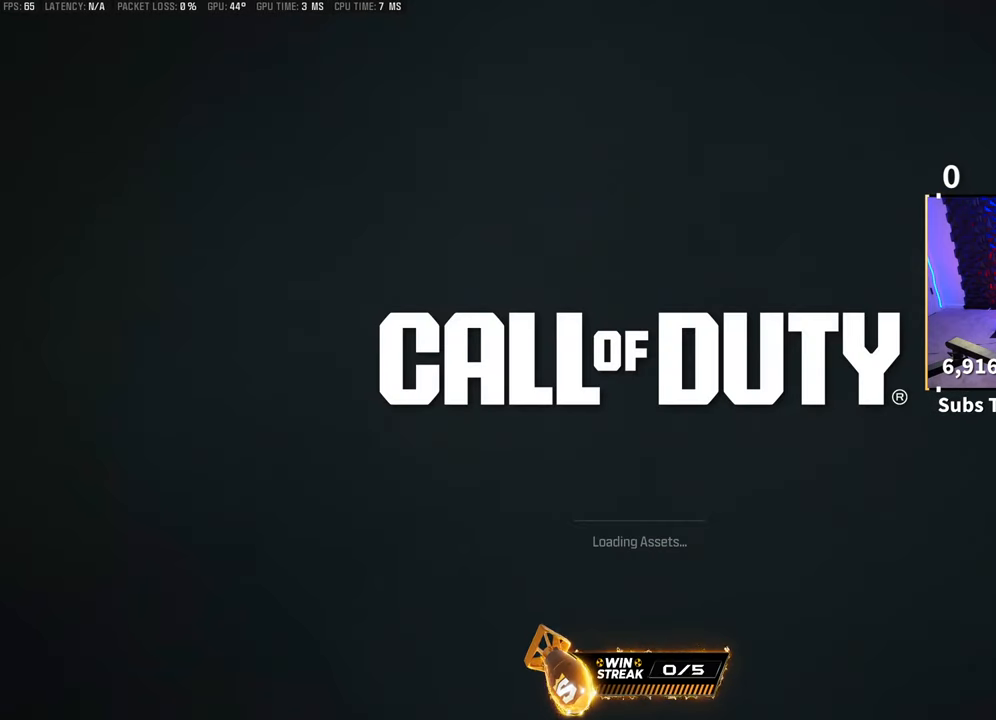
{"buttons": ["L3"], "left_stick": "up", "right_stick": "center", "events": [[350, "left_stick", "up"], [450, "L3", "down"]]}
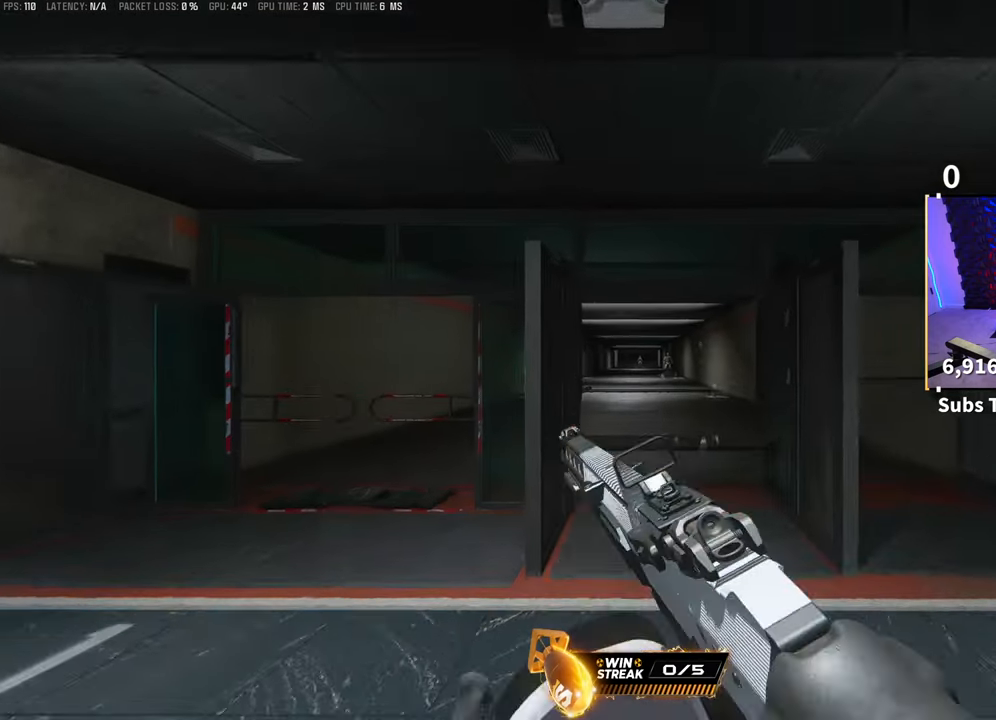
{"buttons": ["L3"], "left_stick": "up", "right_stick": "center", "events": [[33, "TRIANGLE", "down"], [50, "L3", "up"], [100, "TRIANGLE", "up"], [100, "left_stick", "up-right"], [150, "TRIANGLE", "down"], [200, "left_stick", "right"], [233, "TRIANGLE", "up"], [300, "left_stick", "center"], [400, "left_stick", "up"], [400, "right_stick", "left"], [450, "L3", "down"], [500, "right_stick", "center"]]}
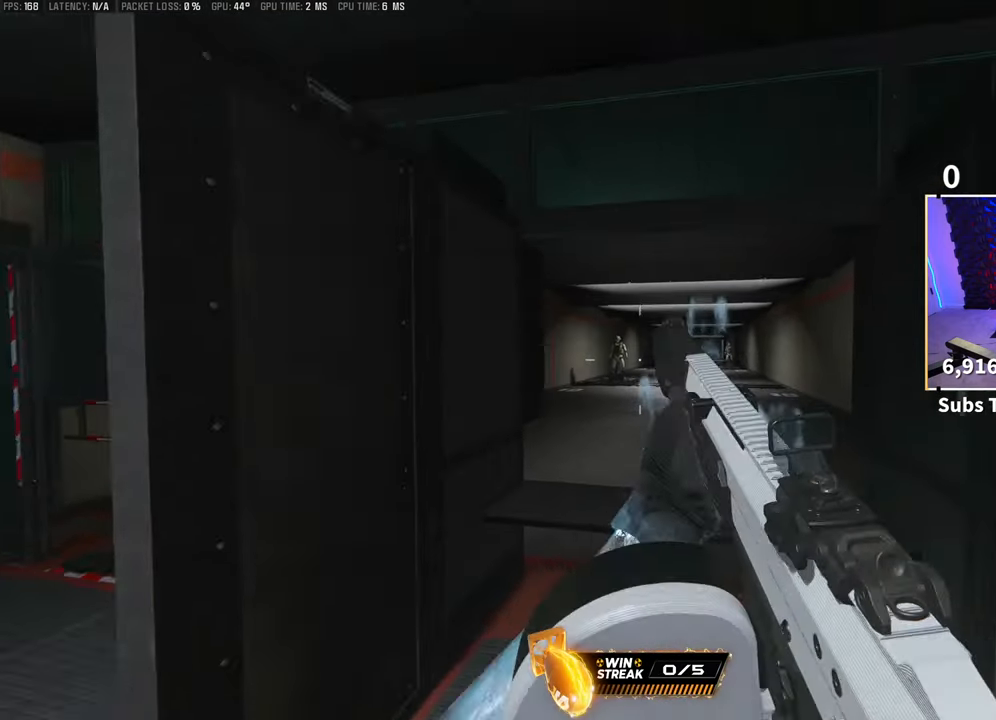
{"buttons": ["L2"], "left_stick": "left", "right_stick": "center", "events": [[100, "L3", "up"], [150, "L2", "down"], [200, "left_stick", "up-right"], [300, "left_stick", "right"], [300, "right_stick", "left"], [400, "left_stick", "center"], [450, "left_stick", "left"], [450, "right_stick", "center"]]}
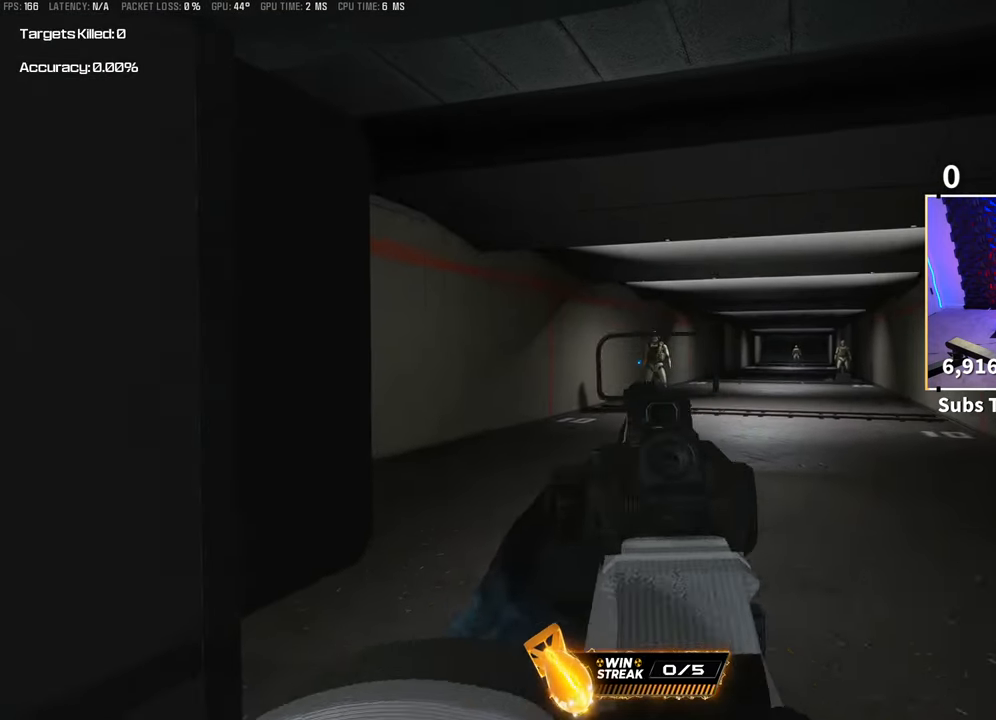
{"buttons": ["L2", "R2"], "left_stick": "center", "right_stick": "center", "events": [[50, "left_stick", "center"], [83, "R2", "down"], [200, "right_stick", "down"], [250, "right_stick", "center"]]}